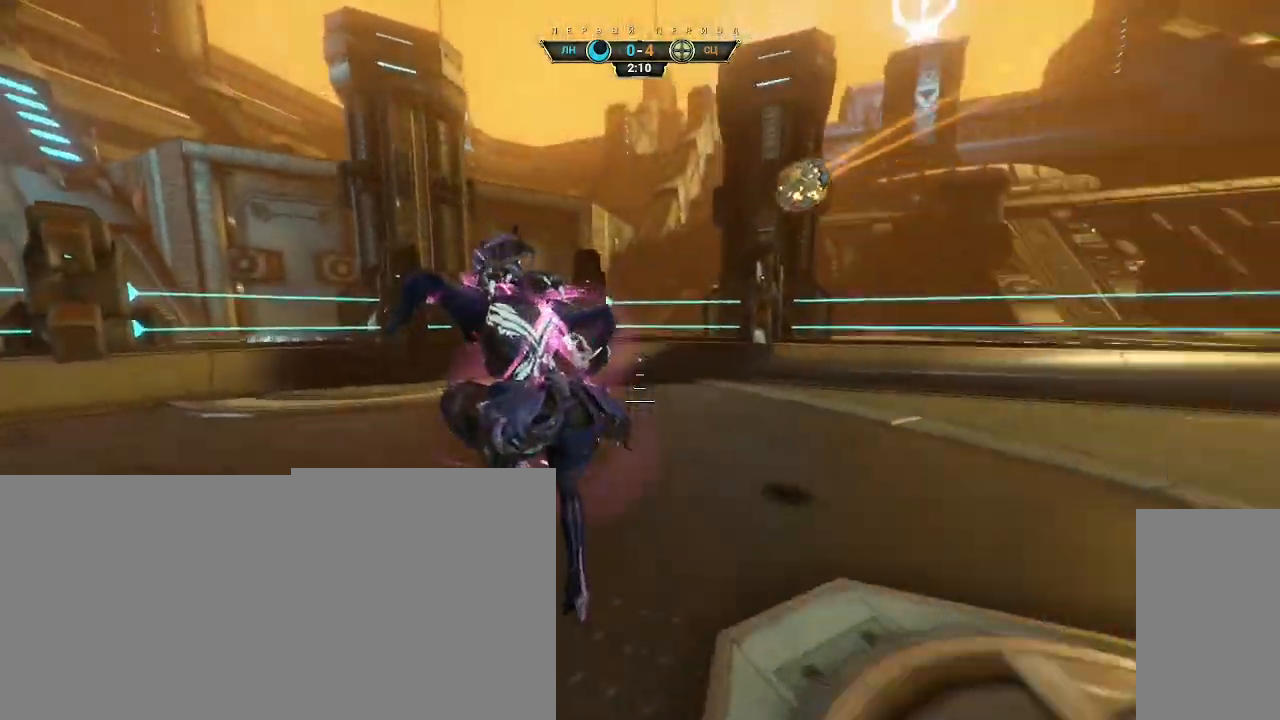
Gameplay with keyboard and mouse; each line is a JSON object with the keys and mouse buttons held at the frame after it. "events" lists presses ("down") and releases ("up") of "a", "ctrl", "d", "e", "q", "s", "shift", "space", "w", "mouse_left", "mouse_wheel", "mouse_right", "mouse_mb4" and "mouse_mb5" between this image and that frame as [ms after this image, input, new state], when the widget could be followed in between. "mouse_left", "mouse_wheel", "mouse_right", "mouse_mb4", "mouse_mb5" = the "left", "wheel", "right", "mb4", "mb5" buttons of the "mouse" list. No other keys are recorded. "wheel" means that the mouse wheel is clicked or scrolled. Not read: mouse_move.
{"keys": ["e", "w"], "mouse": [], "events": [[67, "ctrl", "down"], [83, "a", "up"], [200, "space", "down"], [233, "ctrl", "up"], [233, "space", "up"], [300, "space", "down"], [367, "space", "up"], [467, "e", "down"]]}
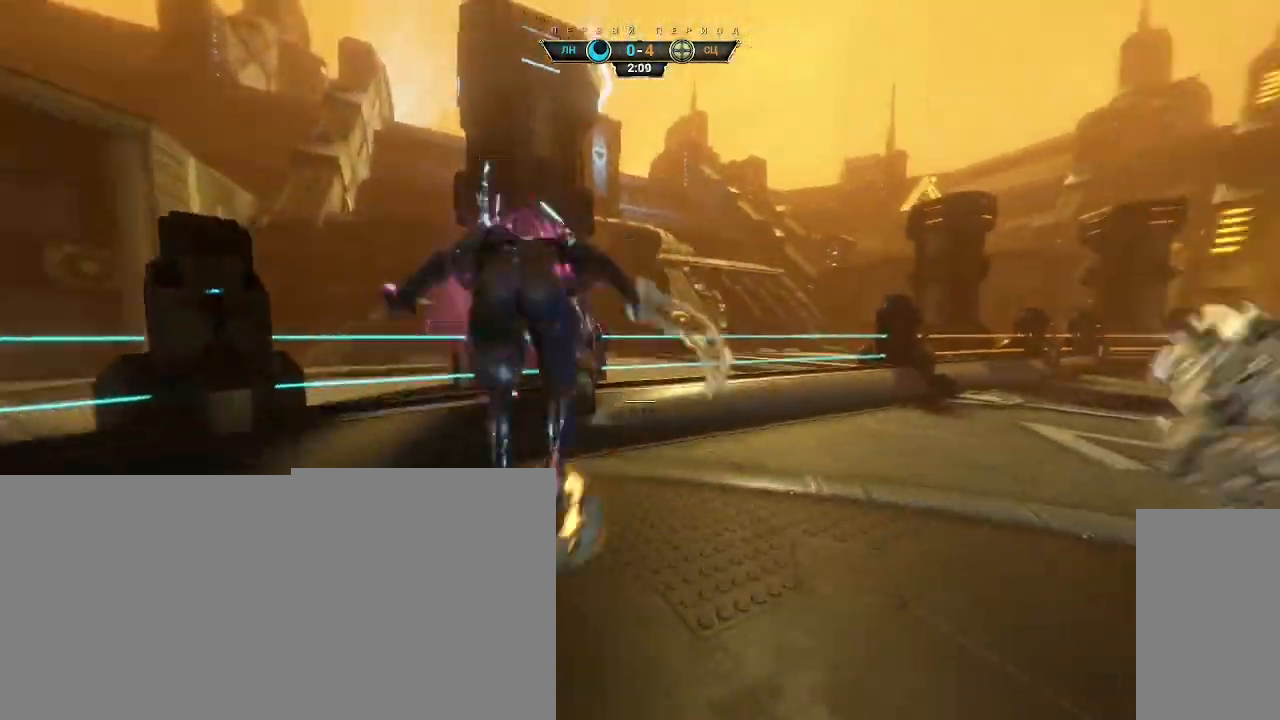
{"keys": ["a", "w"], "mouse": [], "events": [[50, "e", "up"], [333, "a", "down"]]}
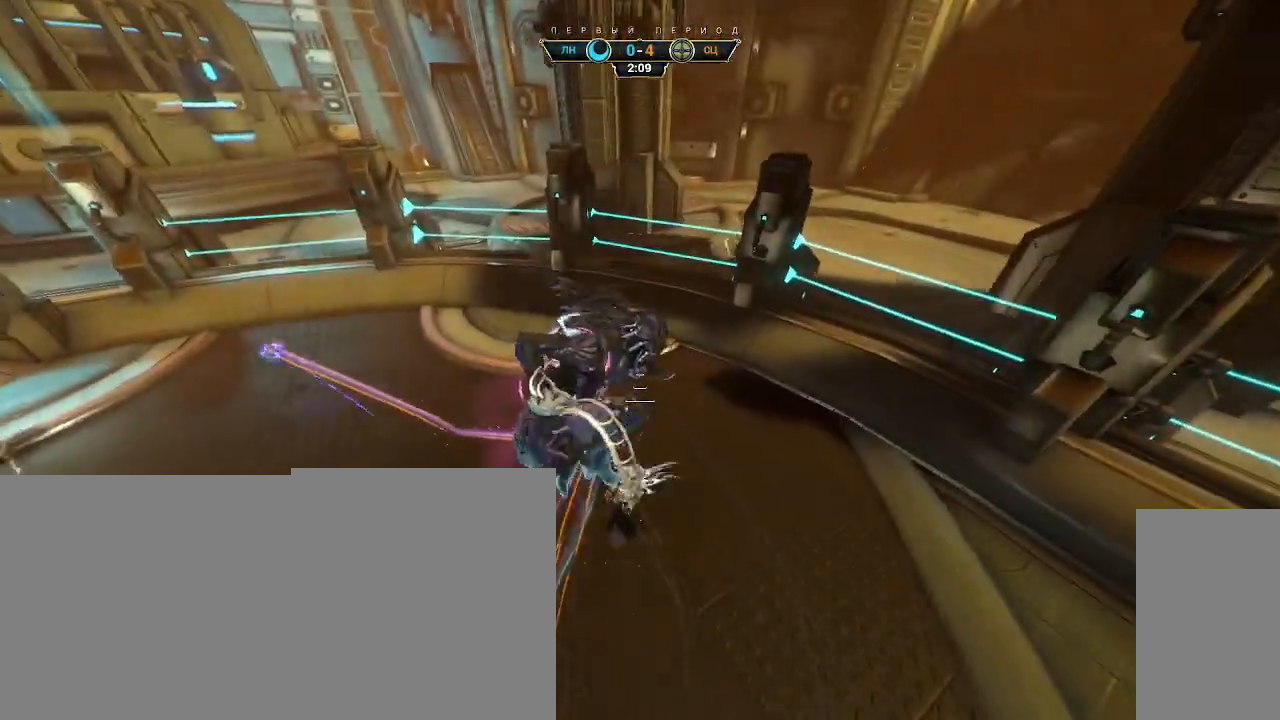
{"keys": ["w"], "mouse": [], "events": [[350, "a", "up"]]}
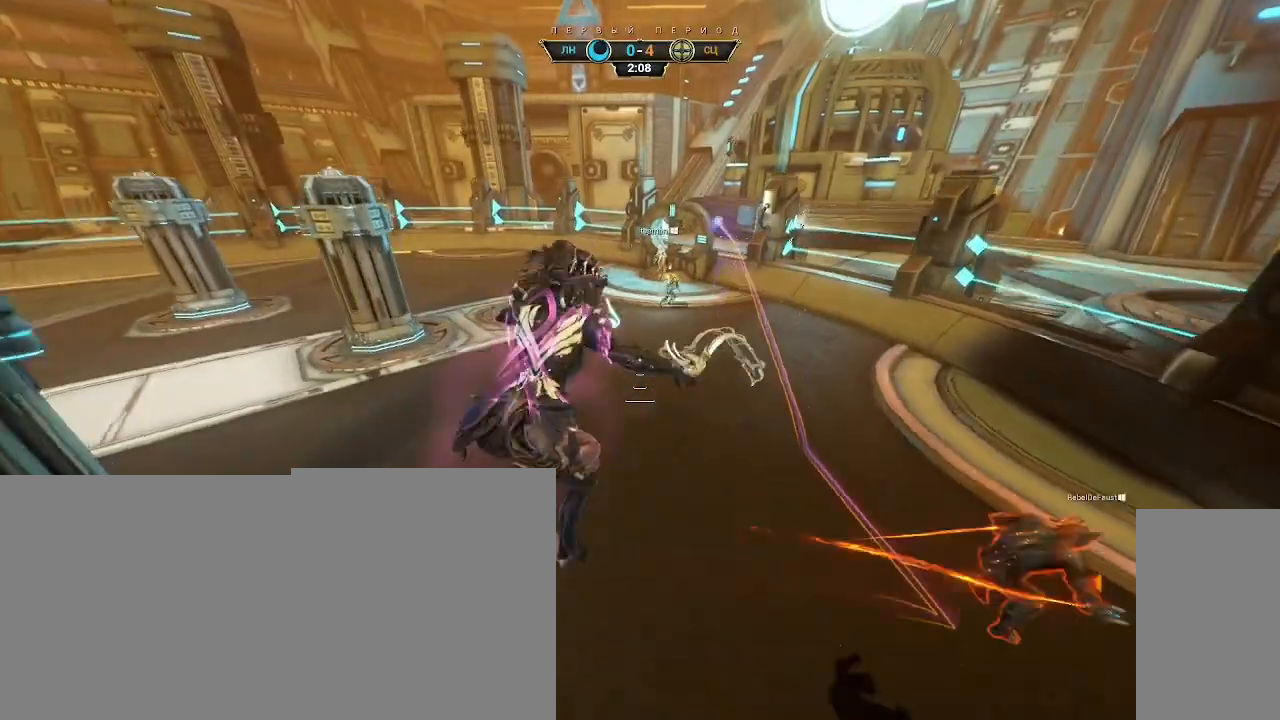
{"keys": ["ctrl", "w"], "mouse": [], "events": [[233, "ctrl", "down"], [400, "space", "down"], [467, "space", "up"]]}
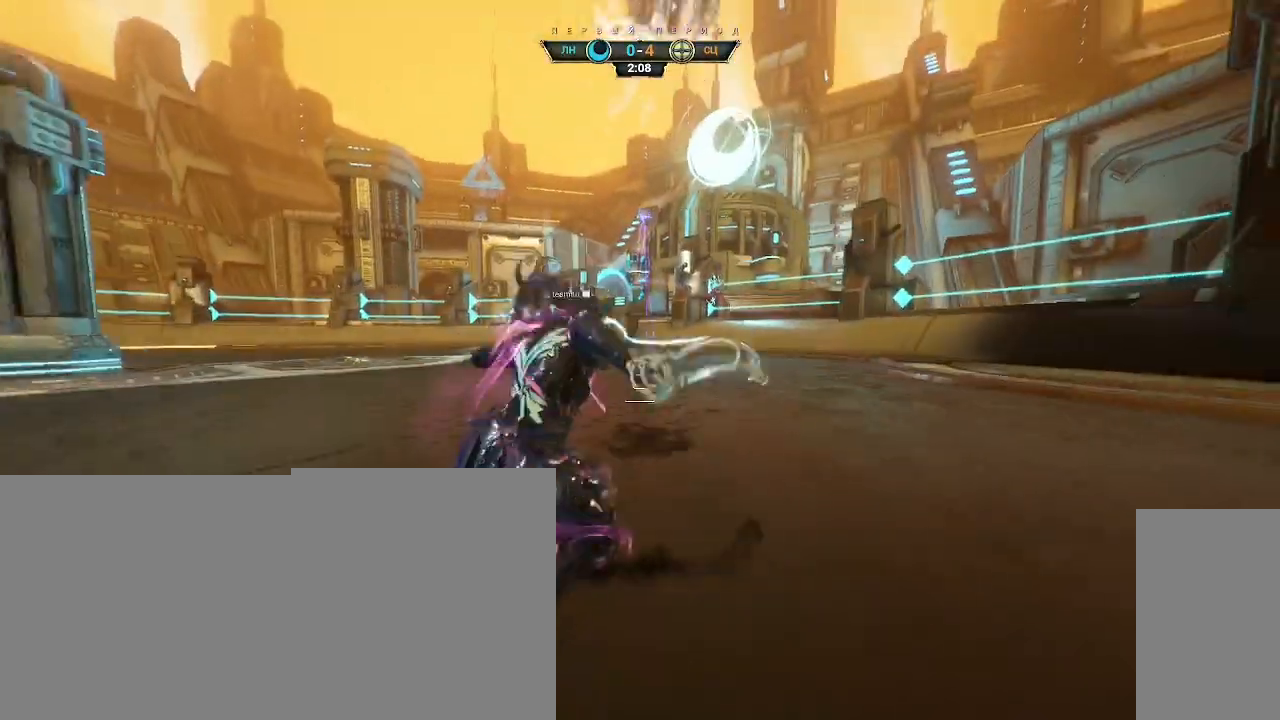
{"keys": ["e", "w"], "mouse": [], "events": [[33, "ctrl", "up"], [33, "space", "down"], [100, "space", "up"], [500, "e", "down"]]}
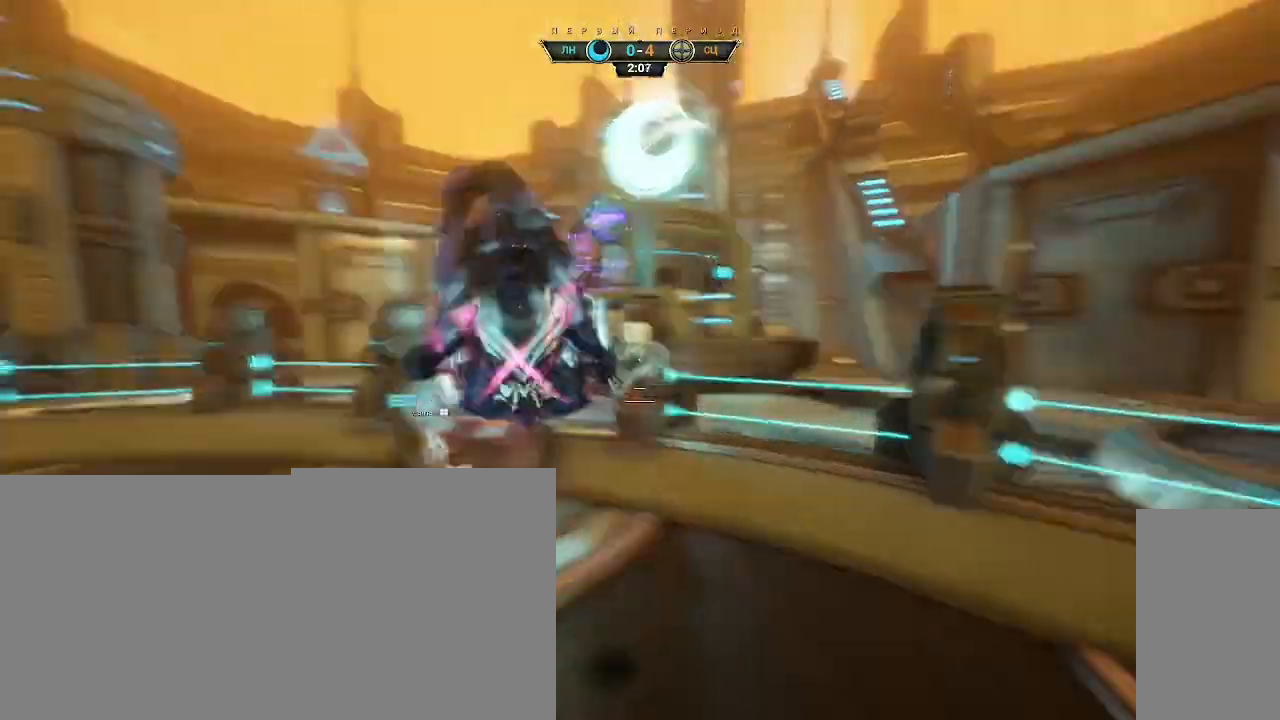
{"keys": ["d", "w"], "mouse": [], "events": [[50, "a", "down"], [67, "e", "up"], [100, "w", "up"], [167, "d", "down"], [233, "s", "down"], [367, "a", "up"], [367, "s", "up"], [500, "w", "down"]]}
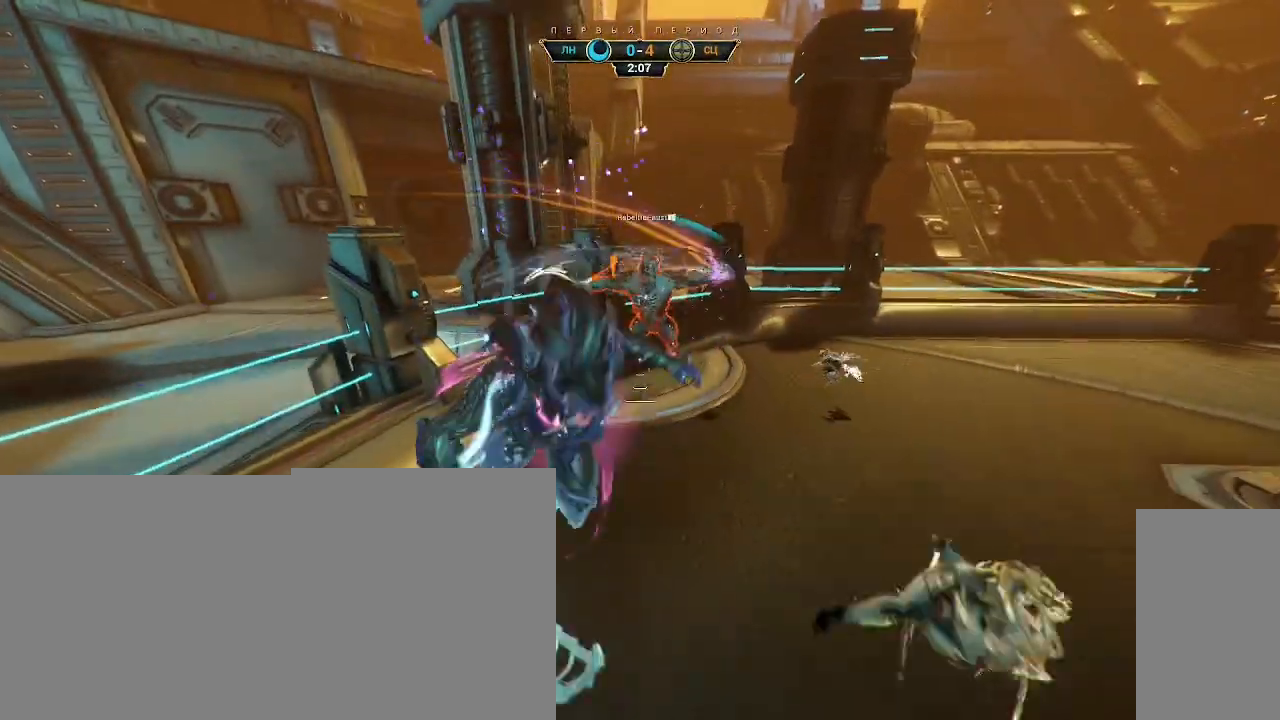
{"keys": ["w"], "mouse": [], "events": [[150, "d", "up"]]}
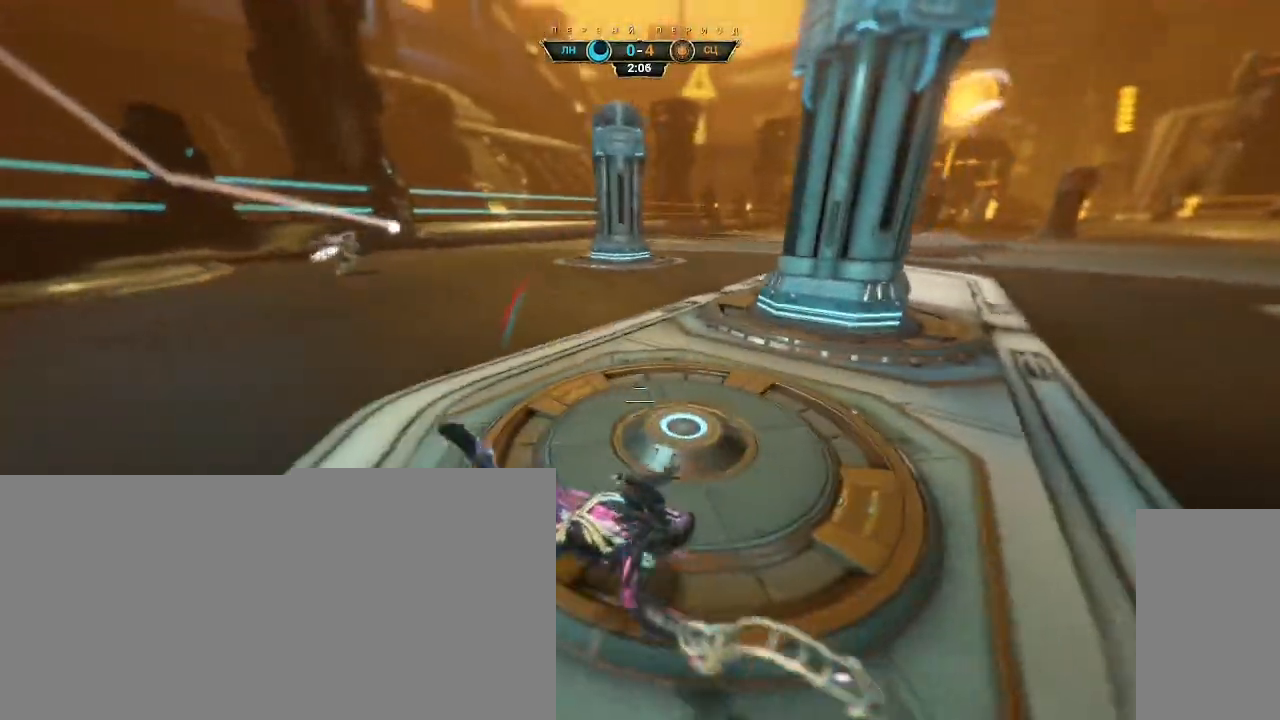
{"keys": ["w"], "mouse": [], "events": [[17, "ctrl", "down"], [50, "space", "down"], [133, "space", "up"], [217, "space", "down"], [300, "space", "up"], [333, "ctrl", "up"]]}
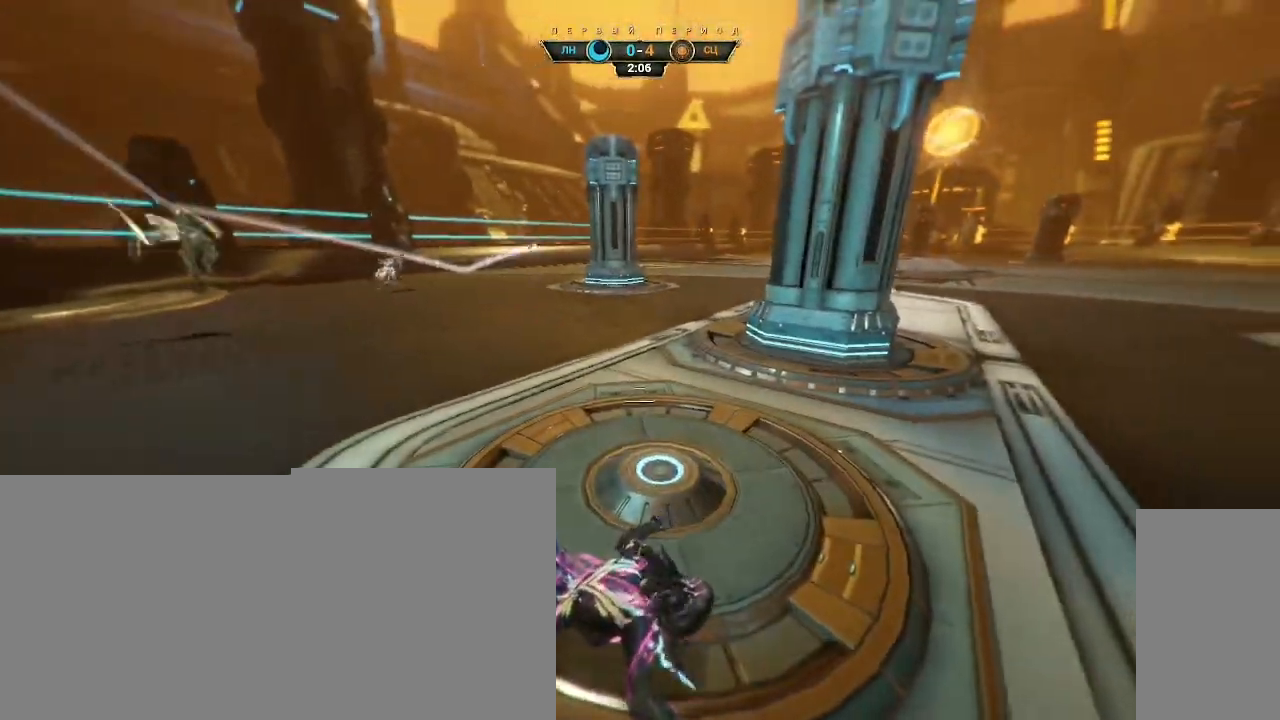
{"keys": ["w"], "mouse": [], "events": []}
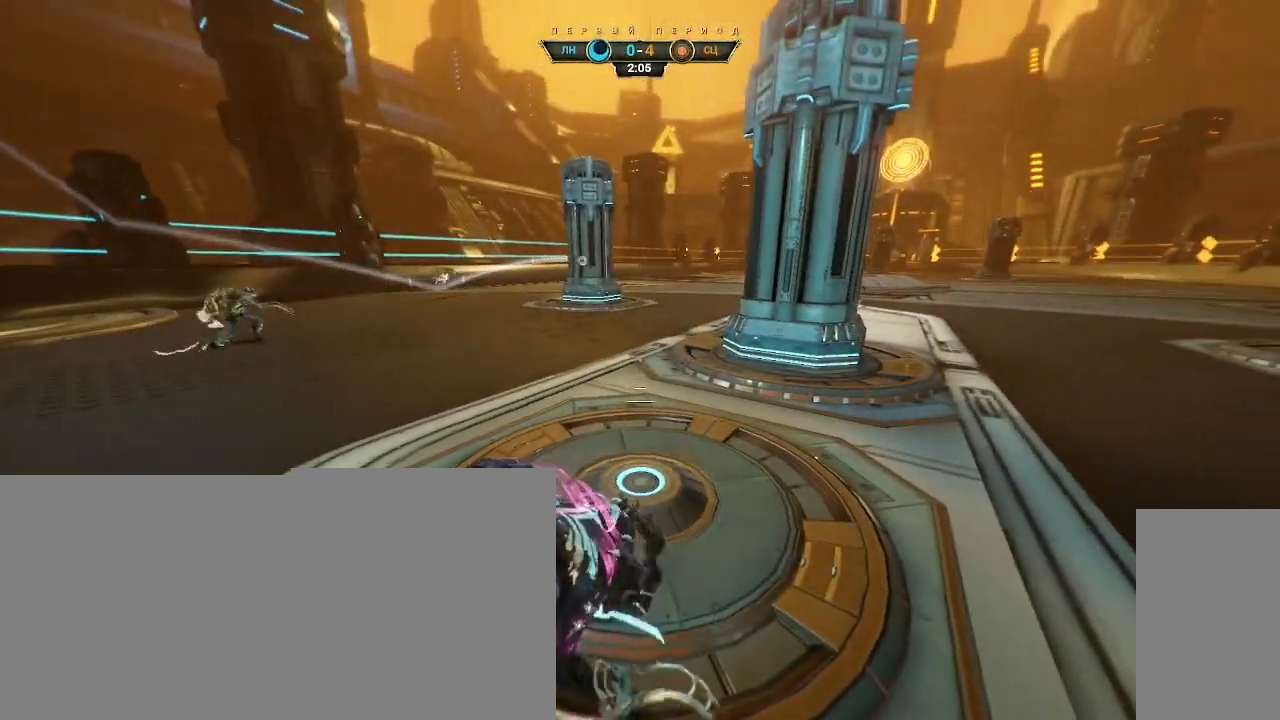
{"keys": ["shift", "w"], "mouse": [], "events": [[417, "ctrl", "down"], [433, "space", "down"], [483, "ctrl", "up"], [483, "space", "up"], [500, "shift", "down"]]}
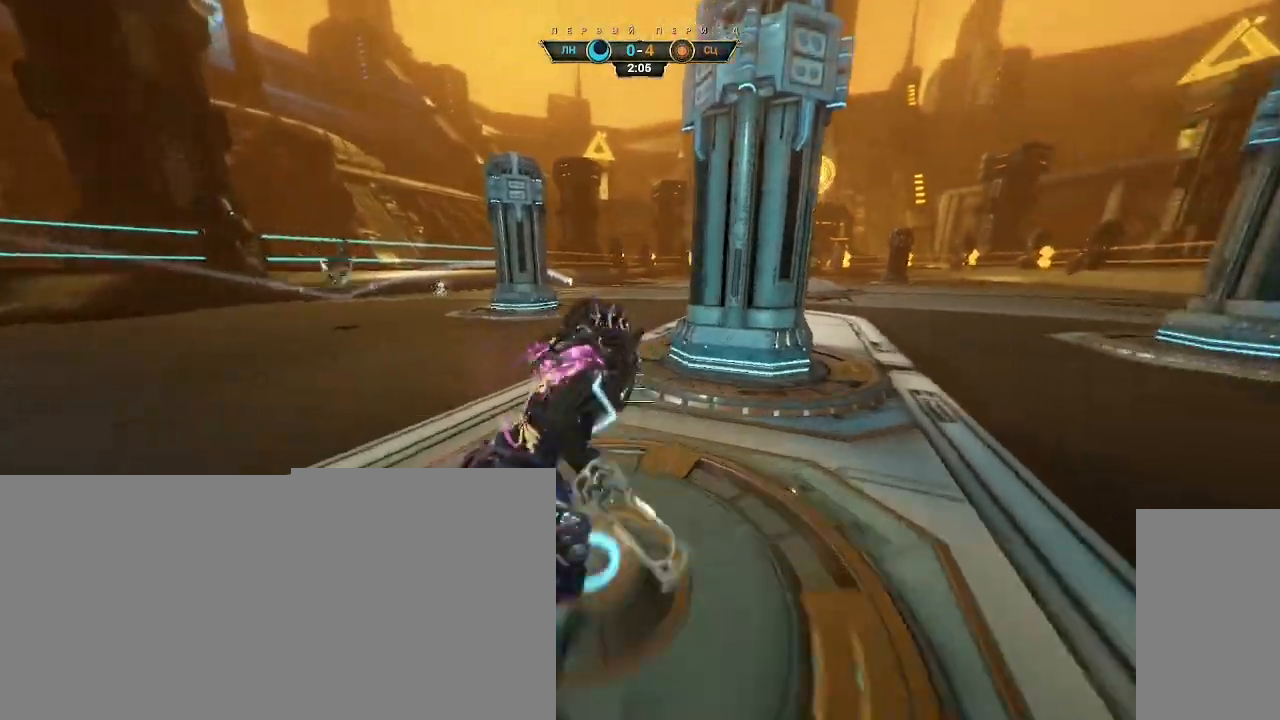
{"keys": ["w"], "mouse": [], "events": [[50, "space", "down"], [83, "mouse_right", "down"], [83, "shift", "up"], [83, "space", "up"], [167, "mouse_right", "up"]]}
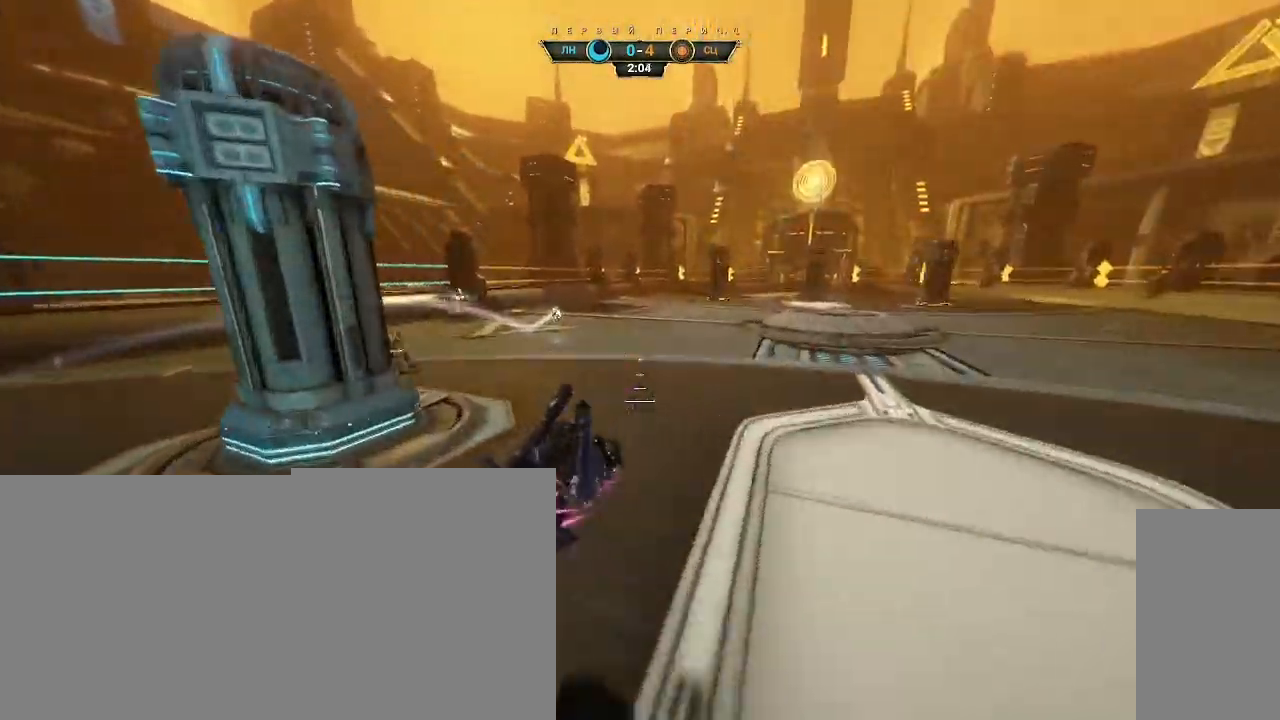
{"keys": ["ctrl", "space", "w"], "mouse": [], "events": [[333, "ctrl", "down"], [500, "space", "down"]]}
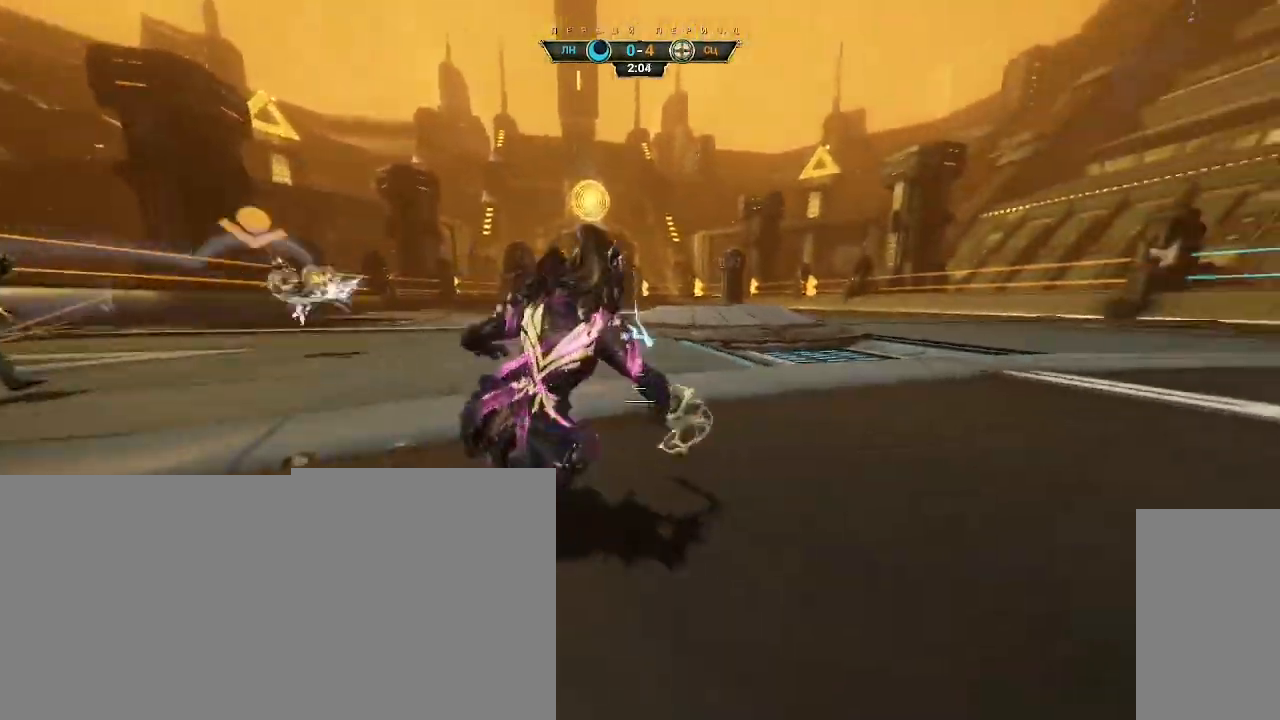
{"keys": ["a", "w"], "mouse": [], "events": [[50, "space", "up"], [117, "space", "down"], [150, "ctrl", "up"], [183, "space", "up"], [217, "mouse_right", "down"], [250, "a", "down"], [433, "e", "down"], [467, "mouse_right", "up"], [483, "e", "up"]]}
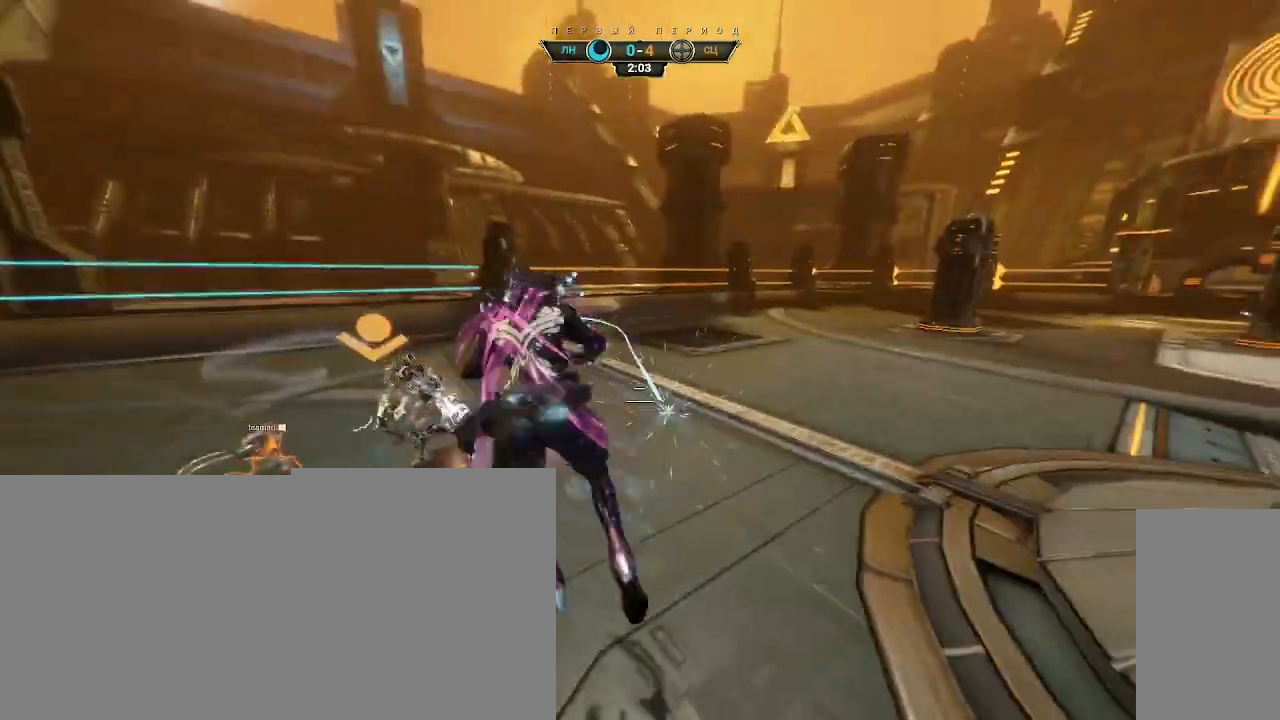
{"keys": ["a"], "mouse": [], "events": [[67, "w", "up"], [267, "s", "down"], [450, "s", "up"]]}
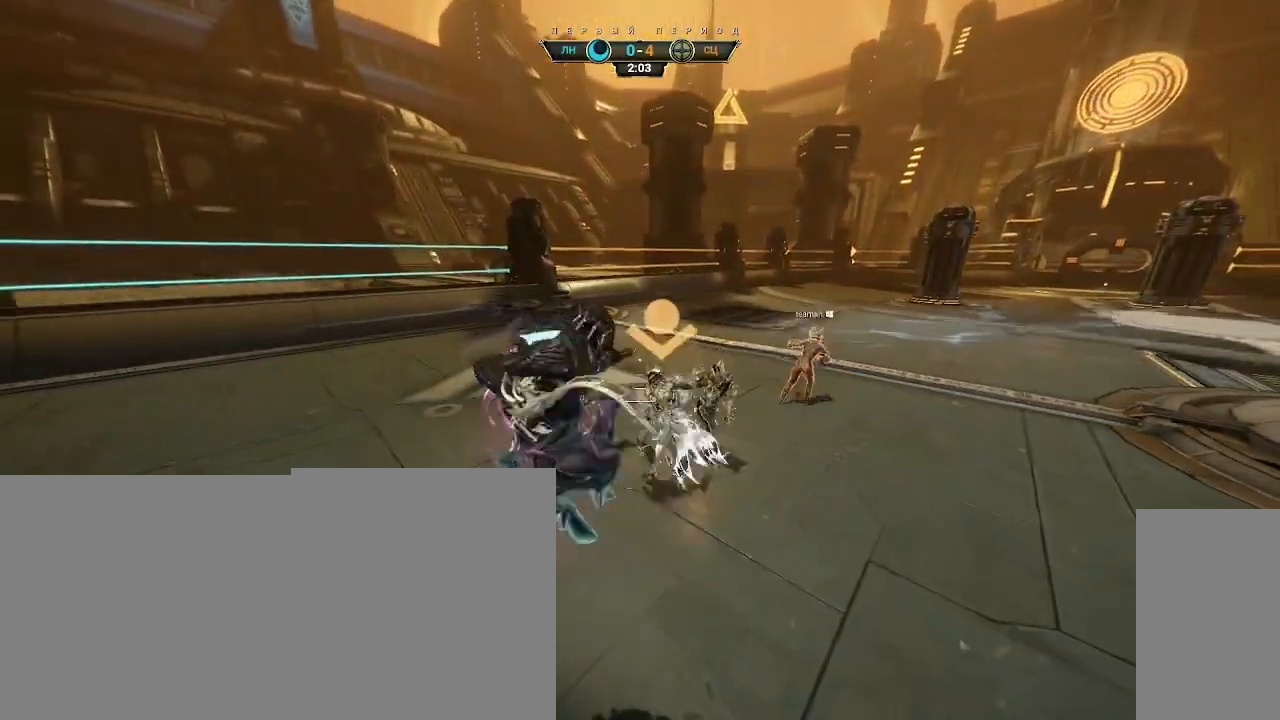
{"keys": ["a", "w"], "mouse": ["right"], "events": [[33, "mouse_right", "down"], [150, "w", "down"]]}
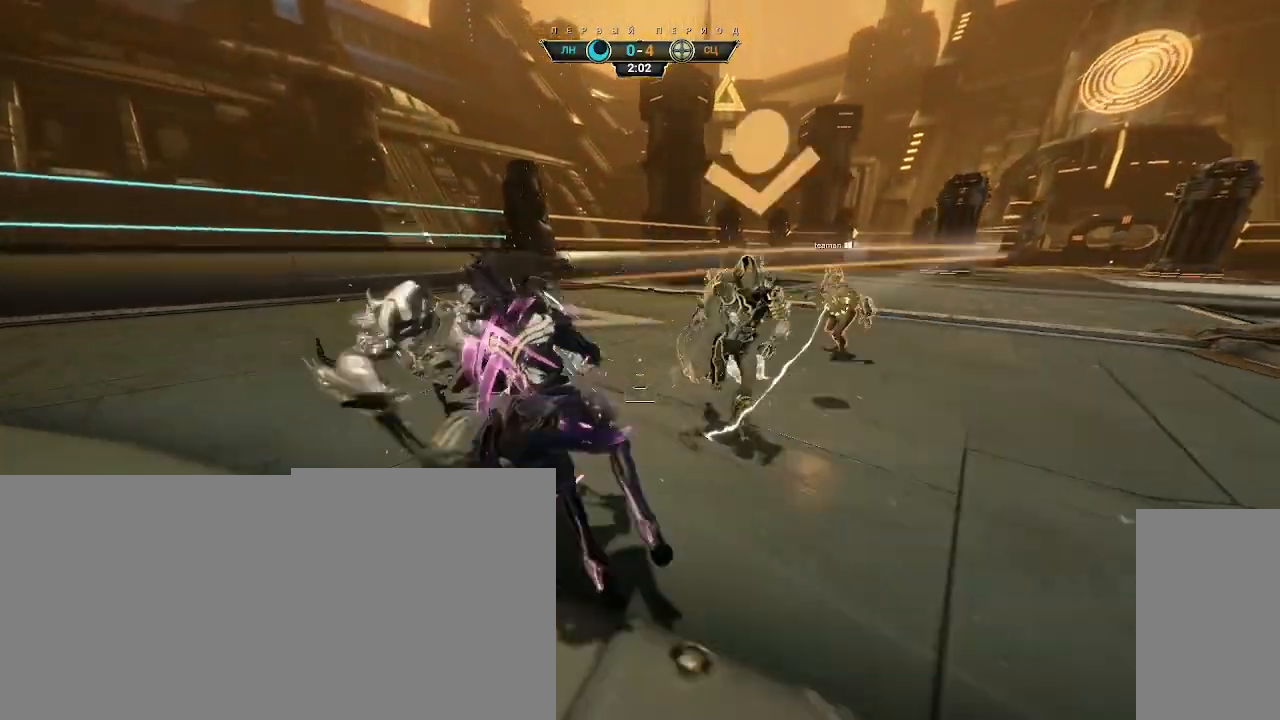
{"keys": ["d"], "mouse": [], "events": [[17, "e", "down"], [83, "e", "up"], [150, "w", "up"], [217, "d", "down"], [233, "mouse_right", "up"], [233, "s", "down"], [267, "a", "up"], [300, "s", "up"]]}
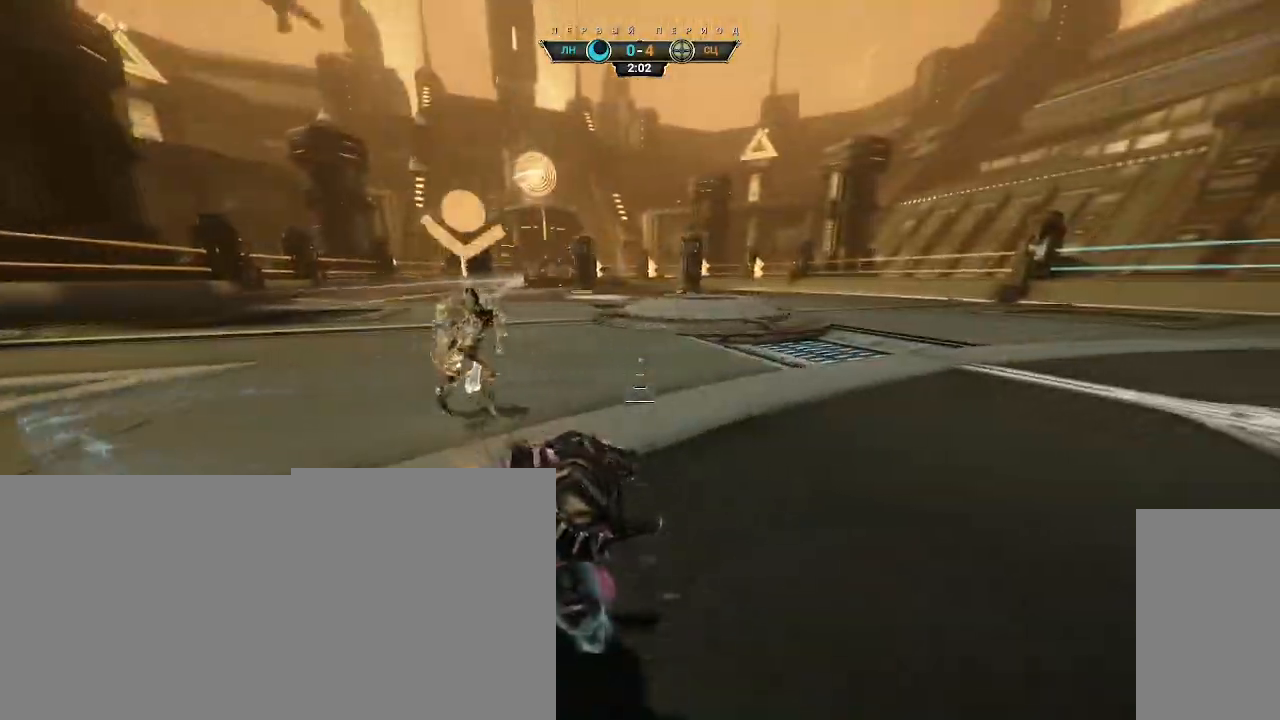
{"keys": ["d", "w"], "mouse": [], "events": [[183, "w", "down"]]}
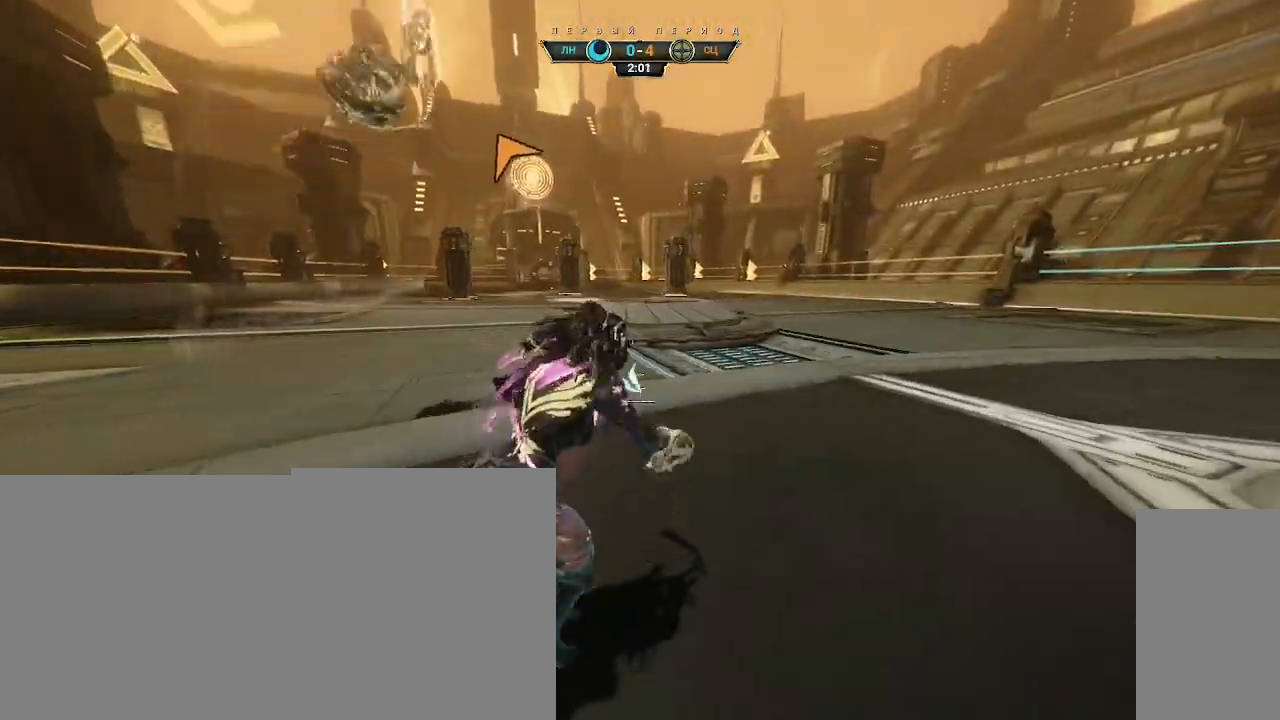
{"keys": ["a", "w"], "mouse": ["right"], "events": [[100, "d", "up"], [117, "ctrl", "down"], [150, "space", "down"], [200, "space", "up"], [233, "ctrl", "up"], [250, "d", "down"], [267, "mouse_right", "down"], [367, "a", "down"], [367, "d", "up"]]}
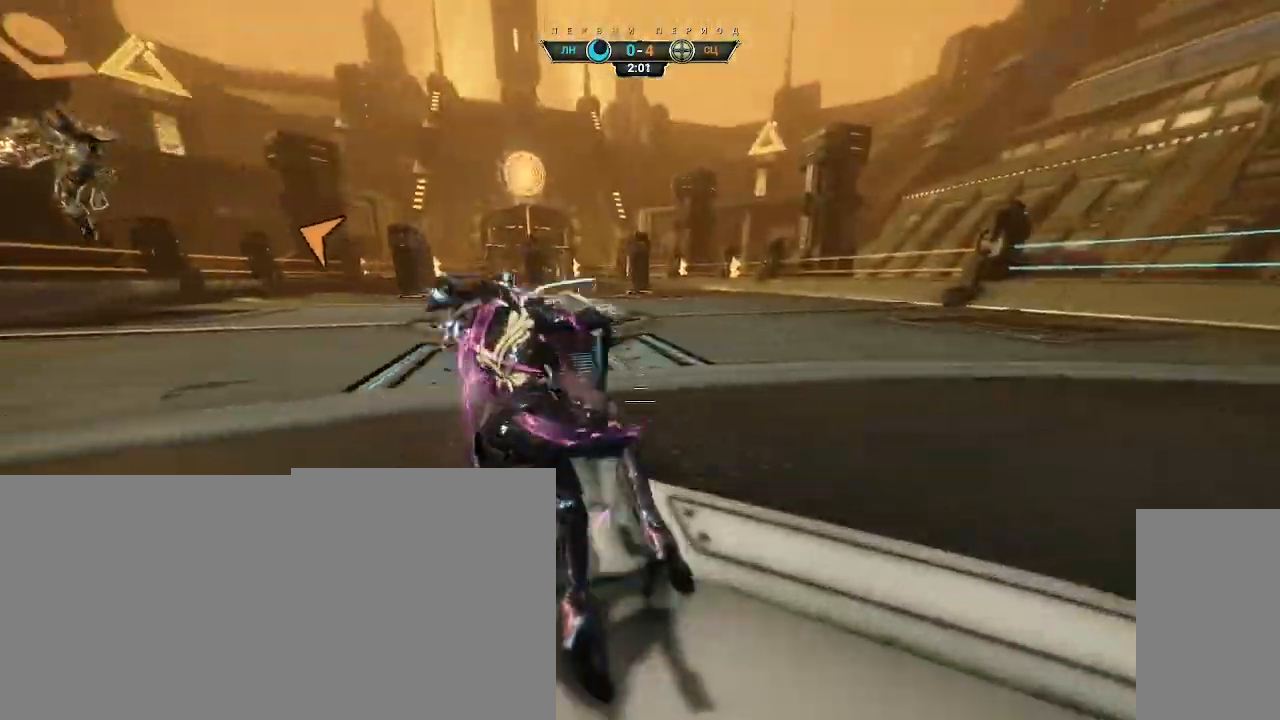
{"keys": ["w"], "mouse": [], "events": [[283, "mouse_right", "up"], [383, "a", "up"]]}
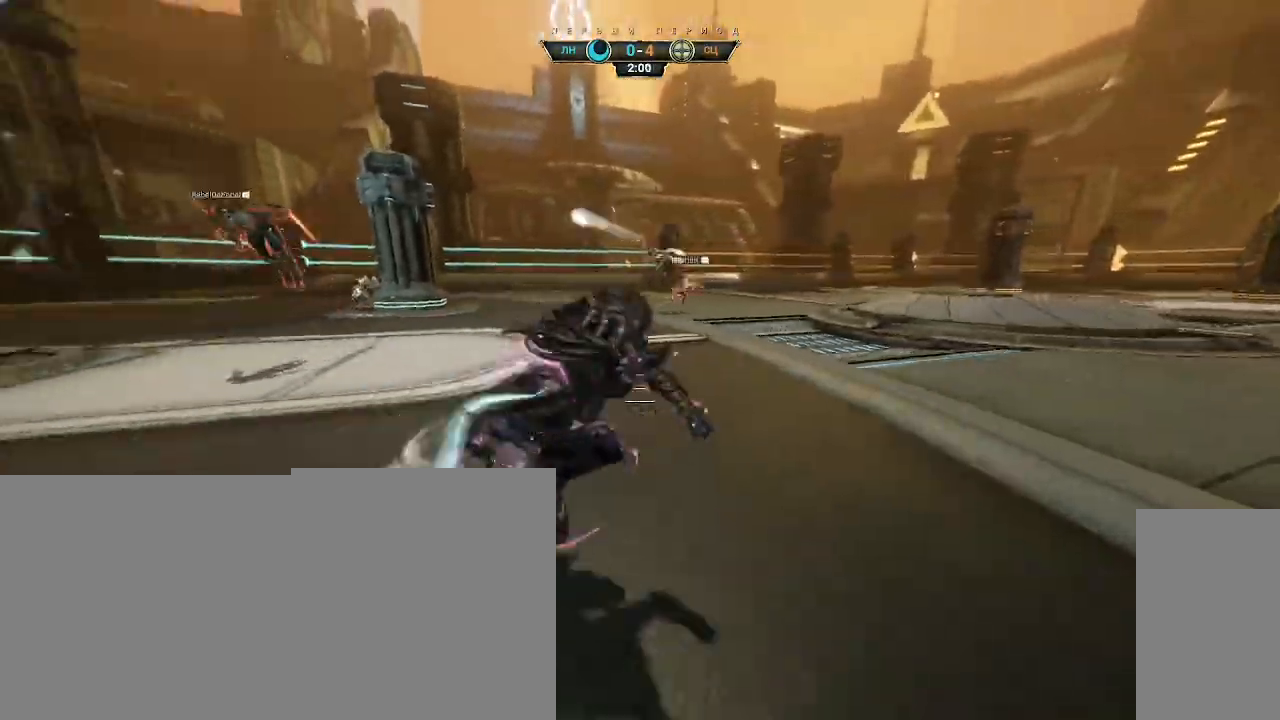
{"keys": ["a", "w"], "mouse": [], "events": [[50, "ctrl", "down"], [117, "space", "down"], [167, "space", "up"], [200, "ctrl", "up"], [233, "space", "down"], [300, "space", "up"], [350, "a", "down"]]}
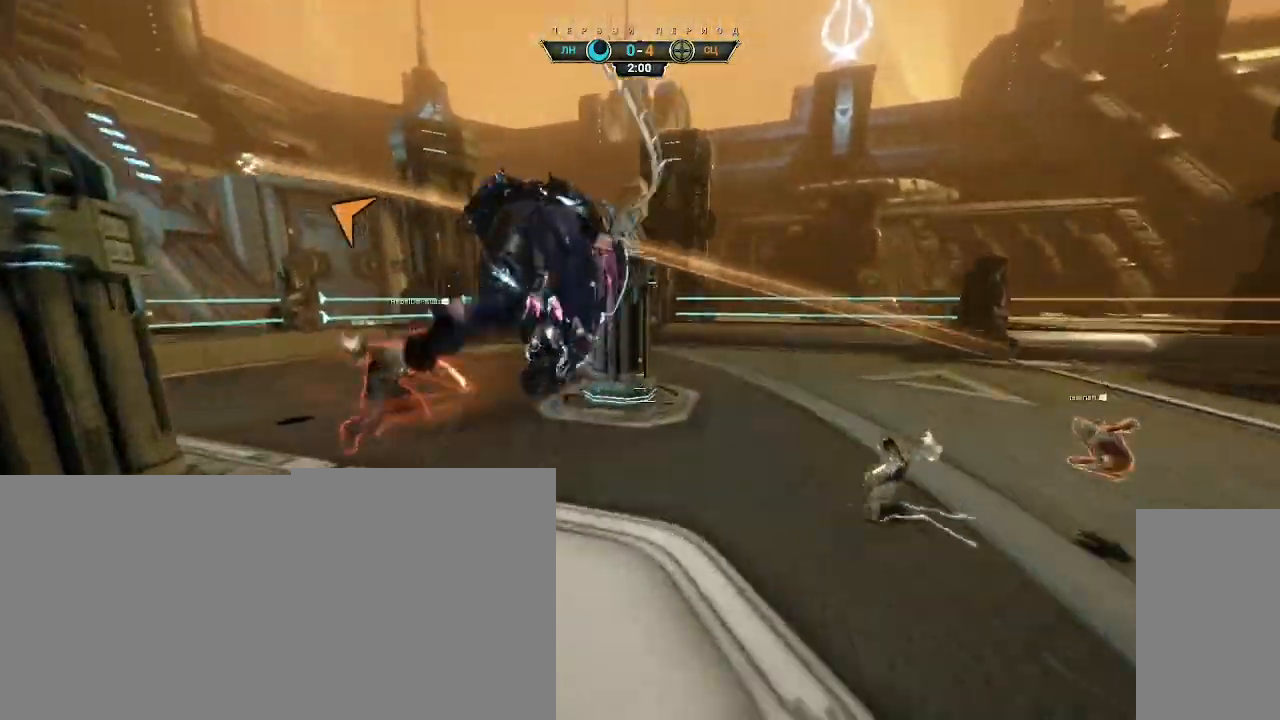
{"keys": ["a", "w"], "mouse": [], "events": [[133, "mouse_right", "down"], [217, "mouse_right", "up"], [367, "e", "down"], [417, "e", "up"]]}
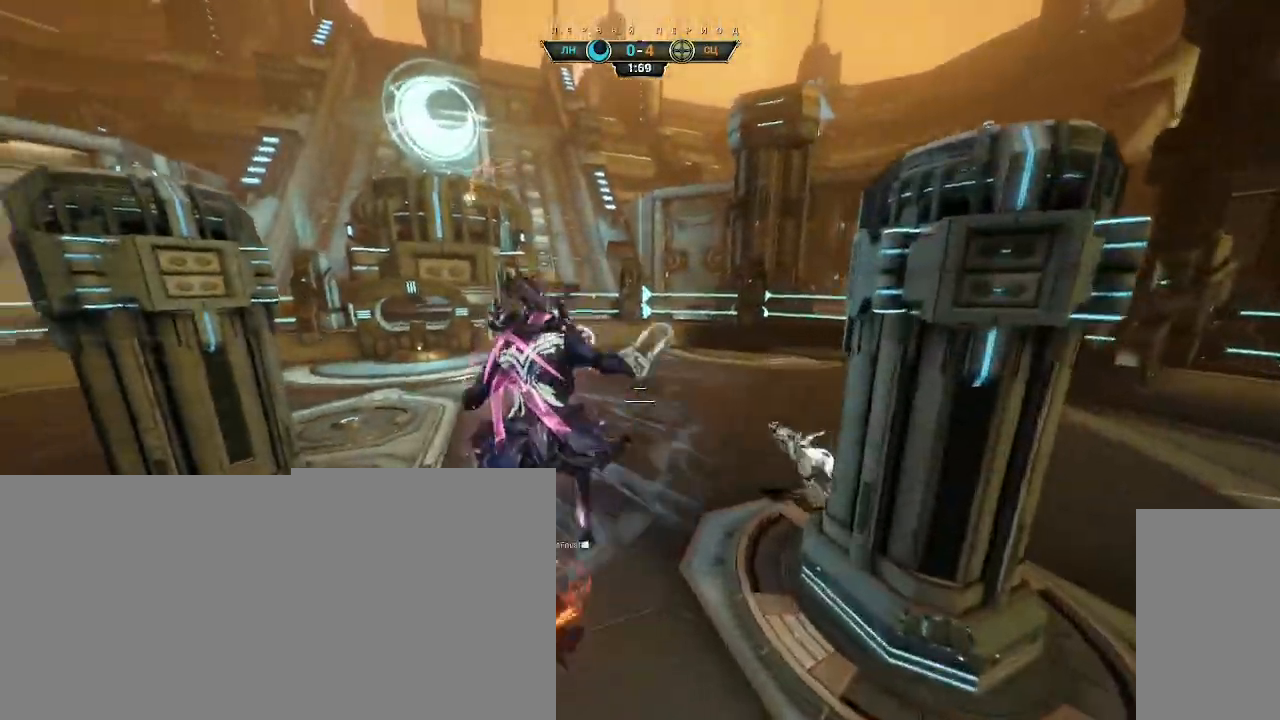
{"keys": ["w"], "mouse": [], "events": [[167, "a", "up"]]}
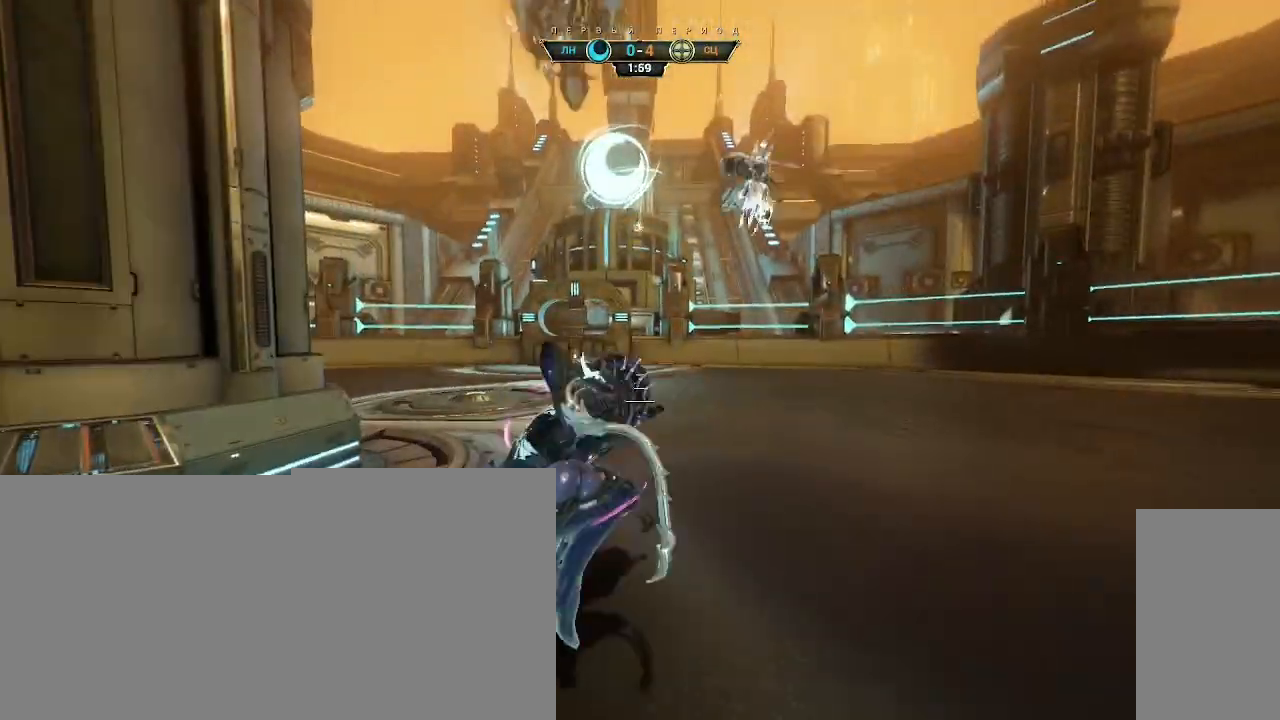
{"keys": [], "mouse": [], "events": [[167, "w", "up"]]}
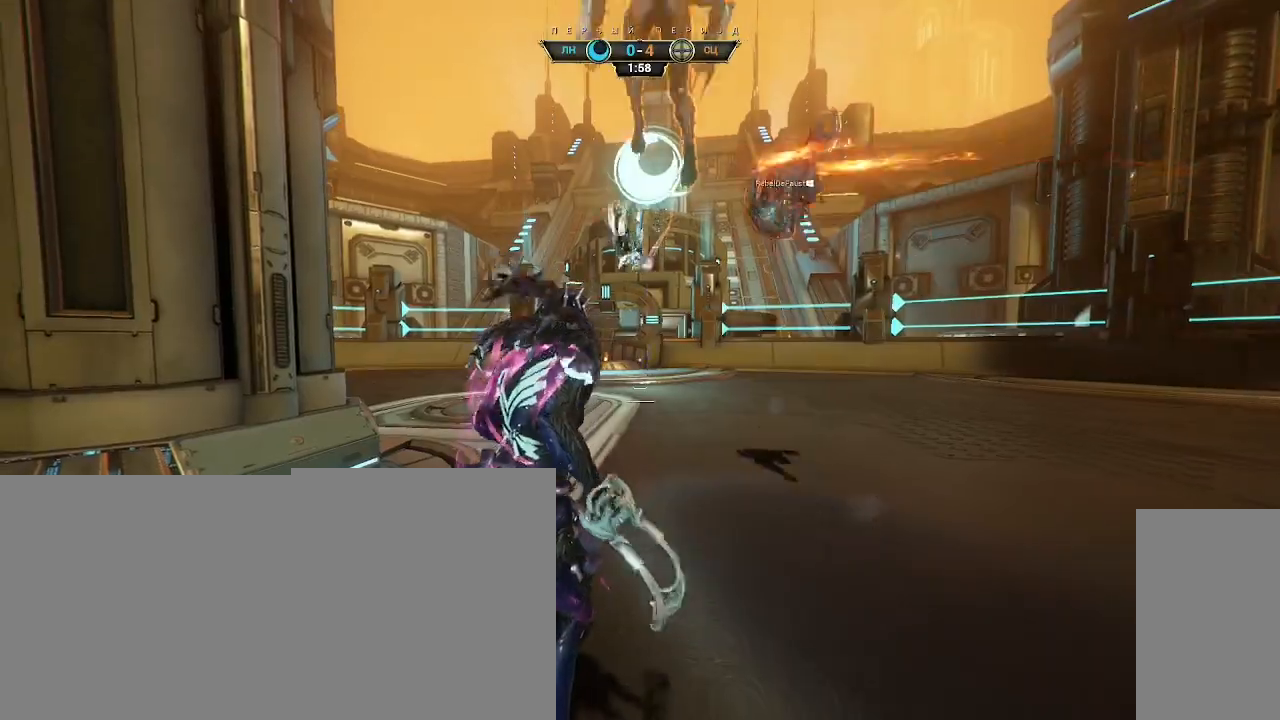
{"keys": [], "mouse": [], "events": []}
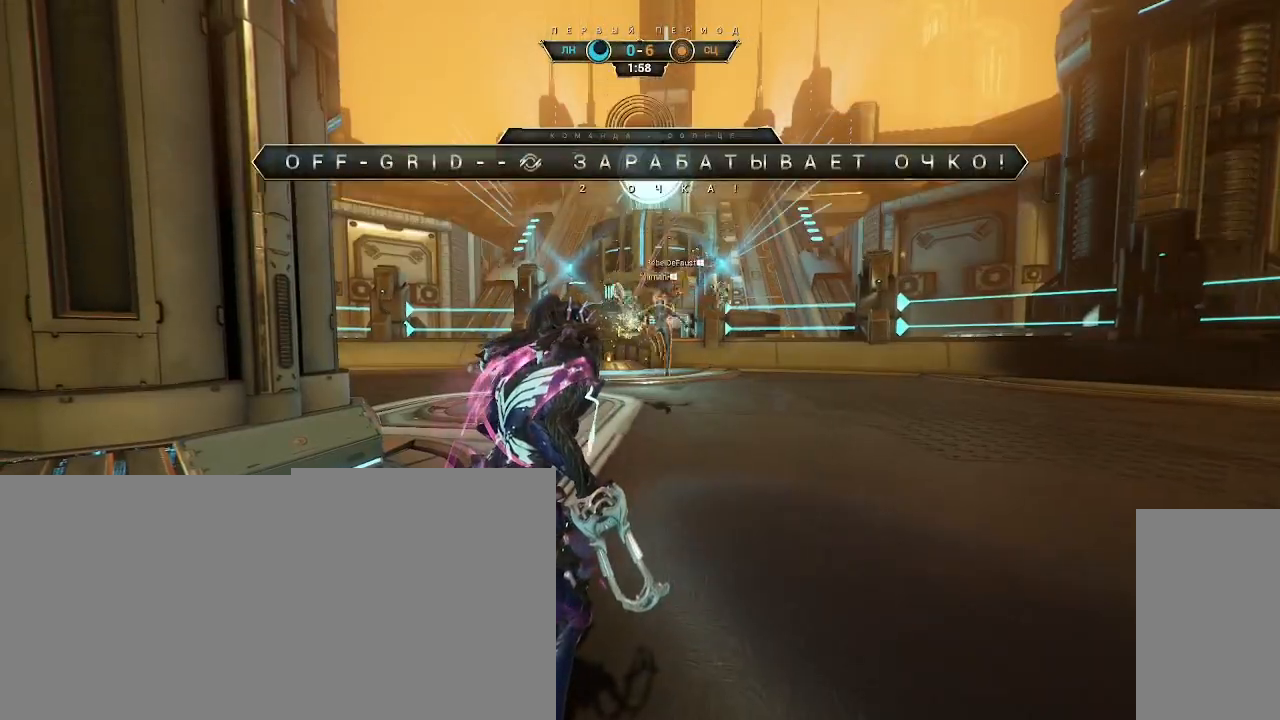
{"keys": ["w"], "mouse": [], "events": [[367, "w", "down"]]}
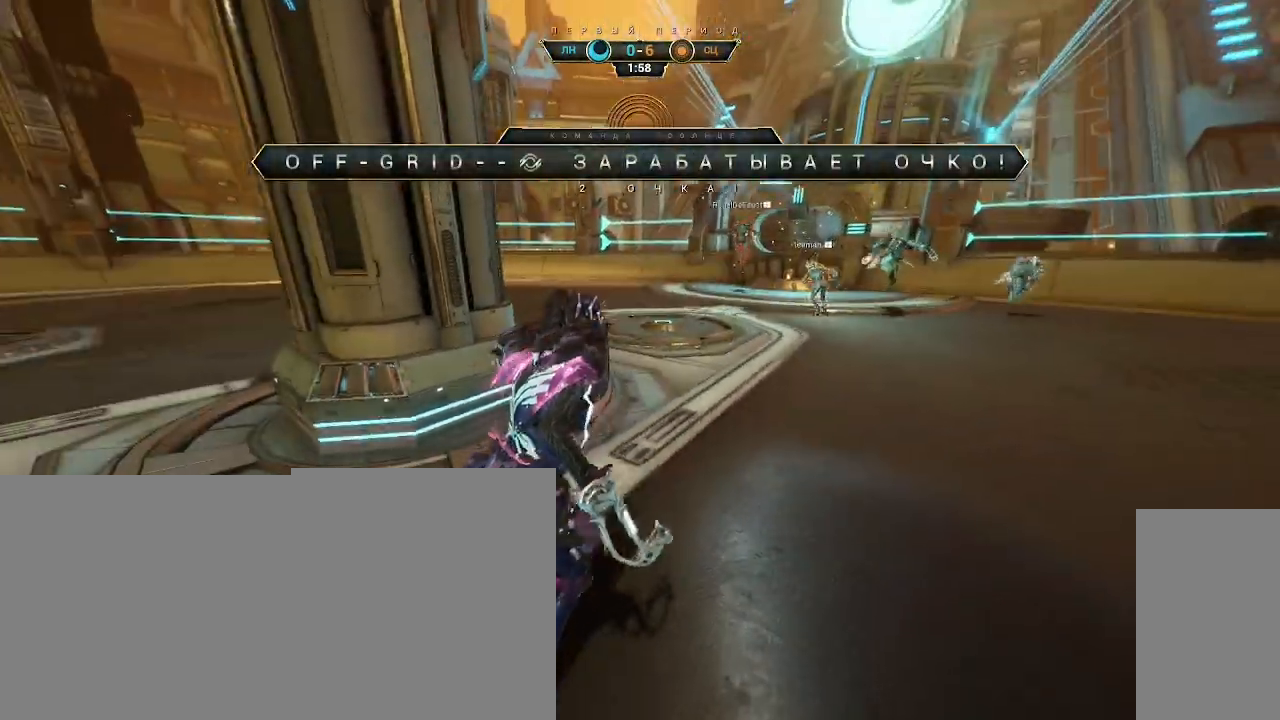
{"keys": ["w"], "mouse": [], "events": [[17, "ctrl", "down"], [100, "ctrl", "up"]]}
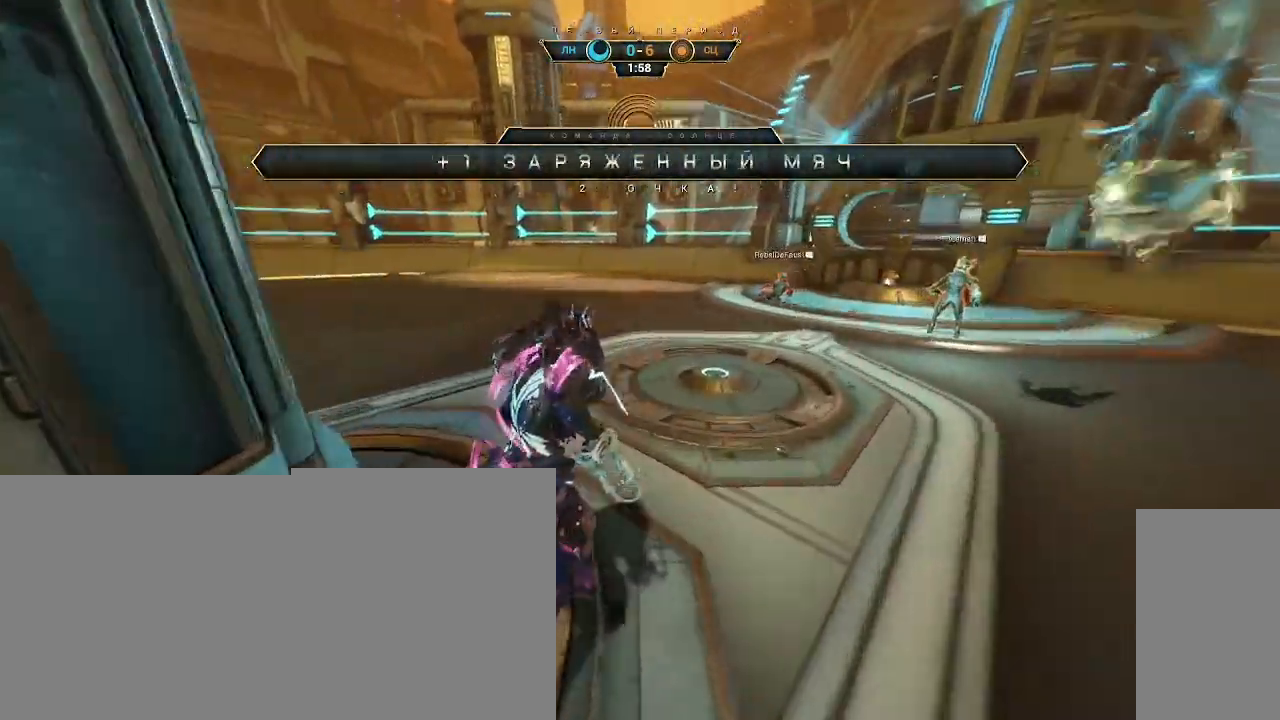
{"keys": ["w"], "mouse": [], "events": []}